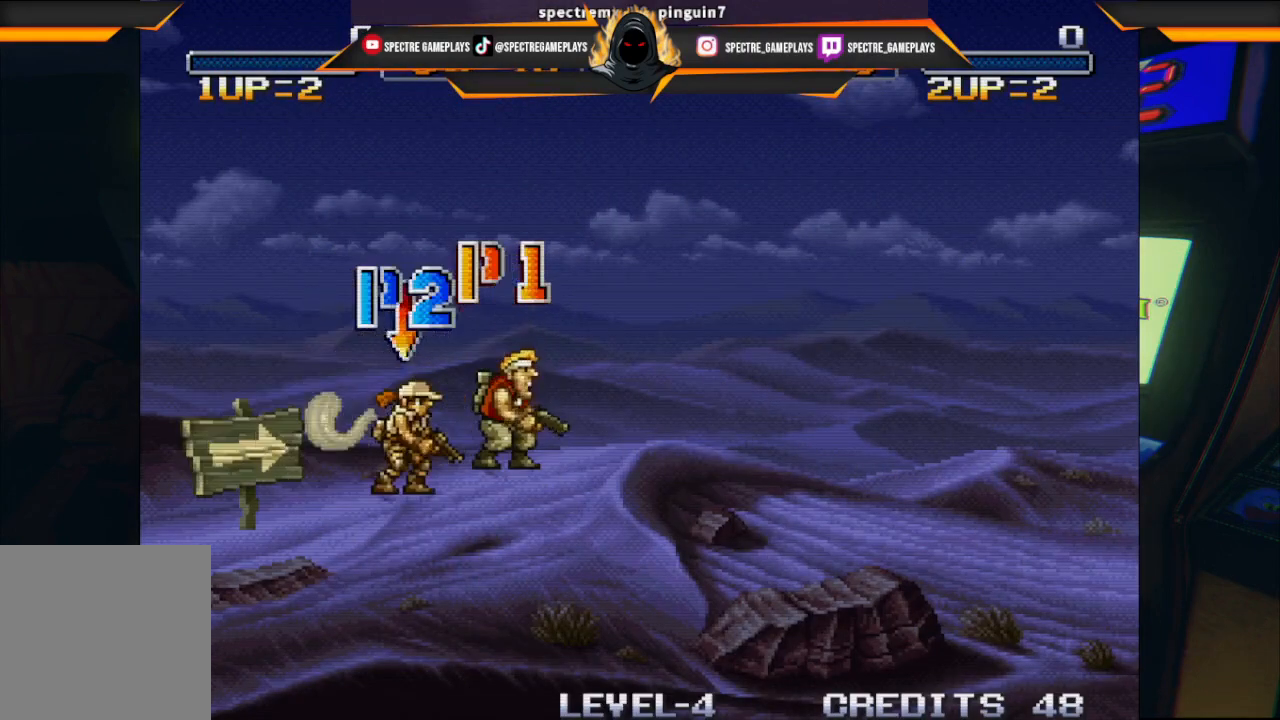
Gameplay with a controller (Xbox layout); each line is a JSON object with the inputs held at the frame after it. "events" lists button and stick changes between this image and that frame as [ms after this image, input, new state], when the widget could be followed in between. Not read: right_stick.
{"buttons": ["DPAD_DOWN"], "left_stick": "center", "events": [[500, "DPAD_DOWN", "down"]]}
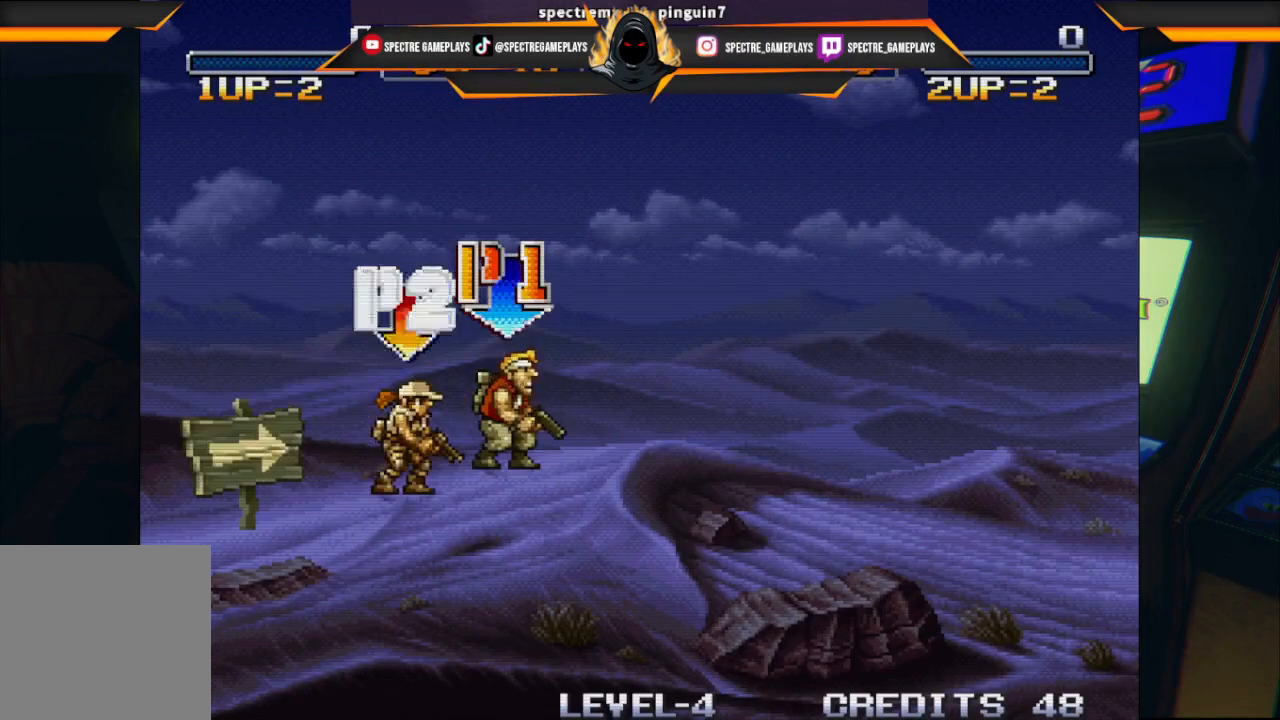
{"buttons": ["DPAD_DOWN"], "left_stick": "center", "events": []}
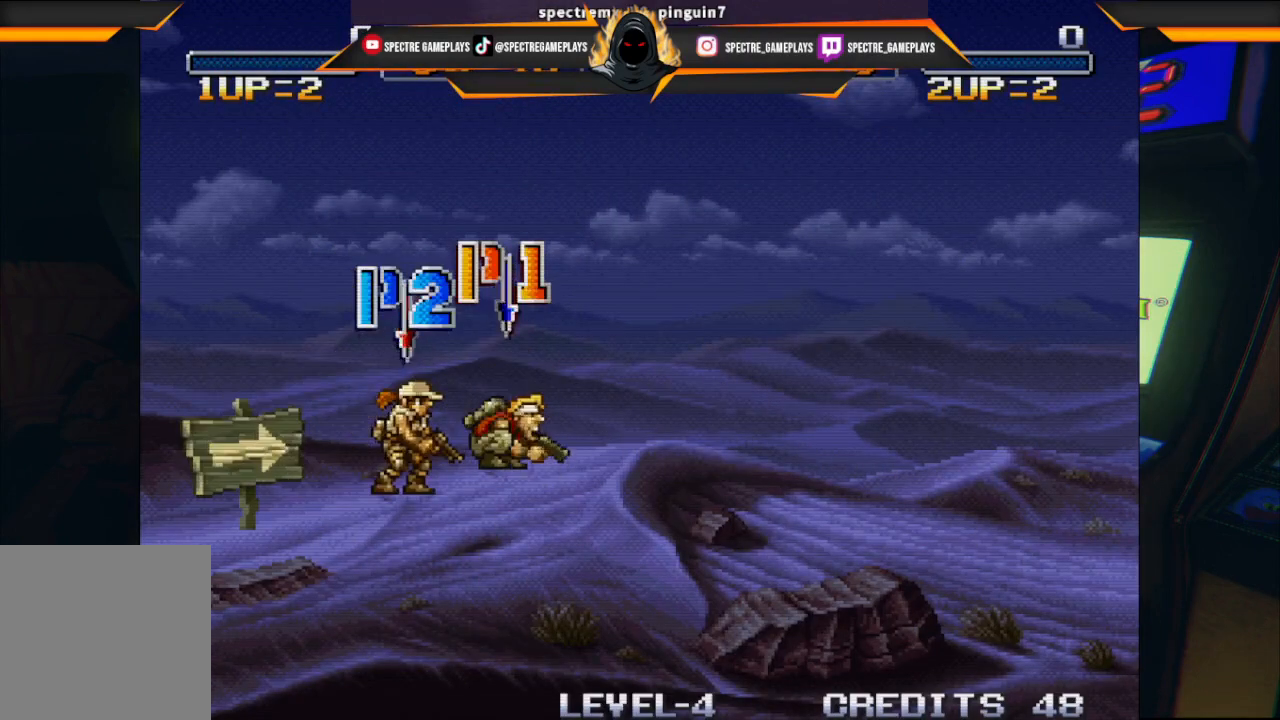
{"buttons": [], "left_stick": "center", "events": [[233, "DPAD_DOWN", "up"]]}
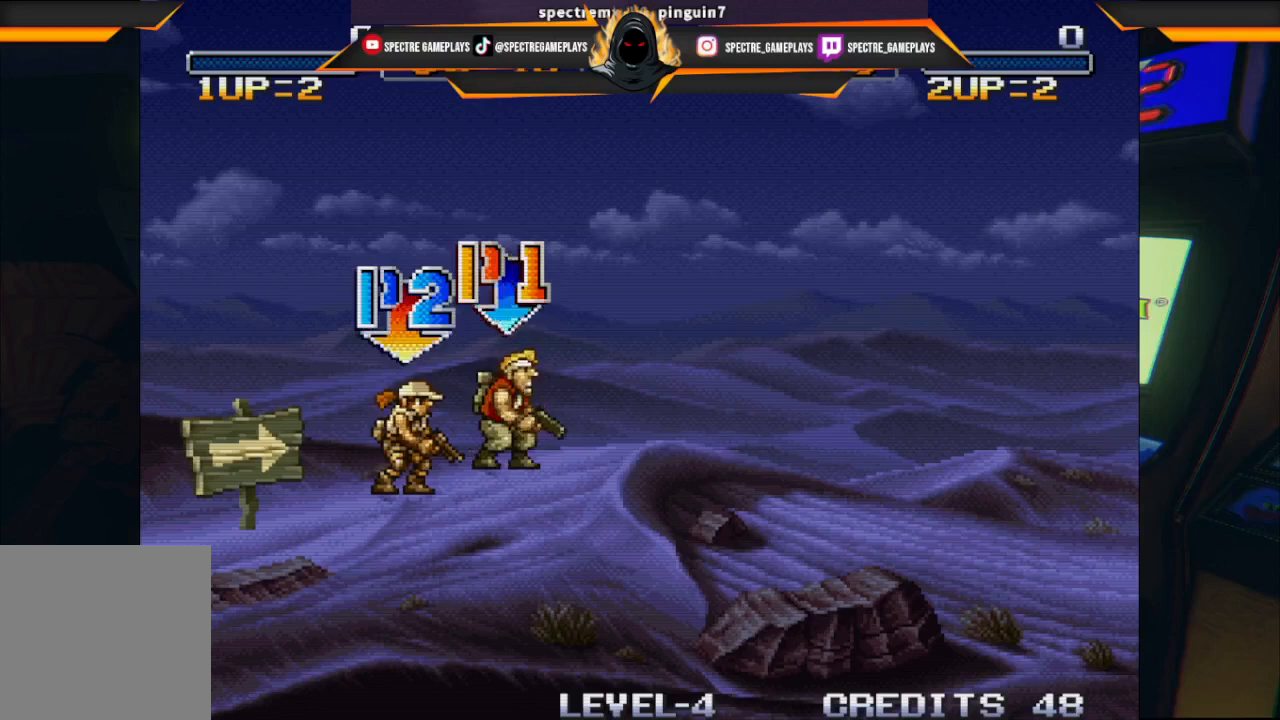
{"buttons": ["A", "DPAD_LEFT"], "left_stick": "center", "events": [[401, "DPAD_LEFT", "down"], [501, "A", "down"]]}
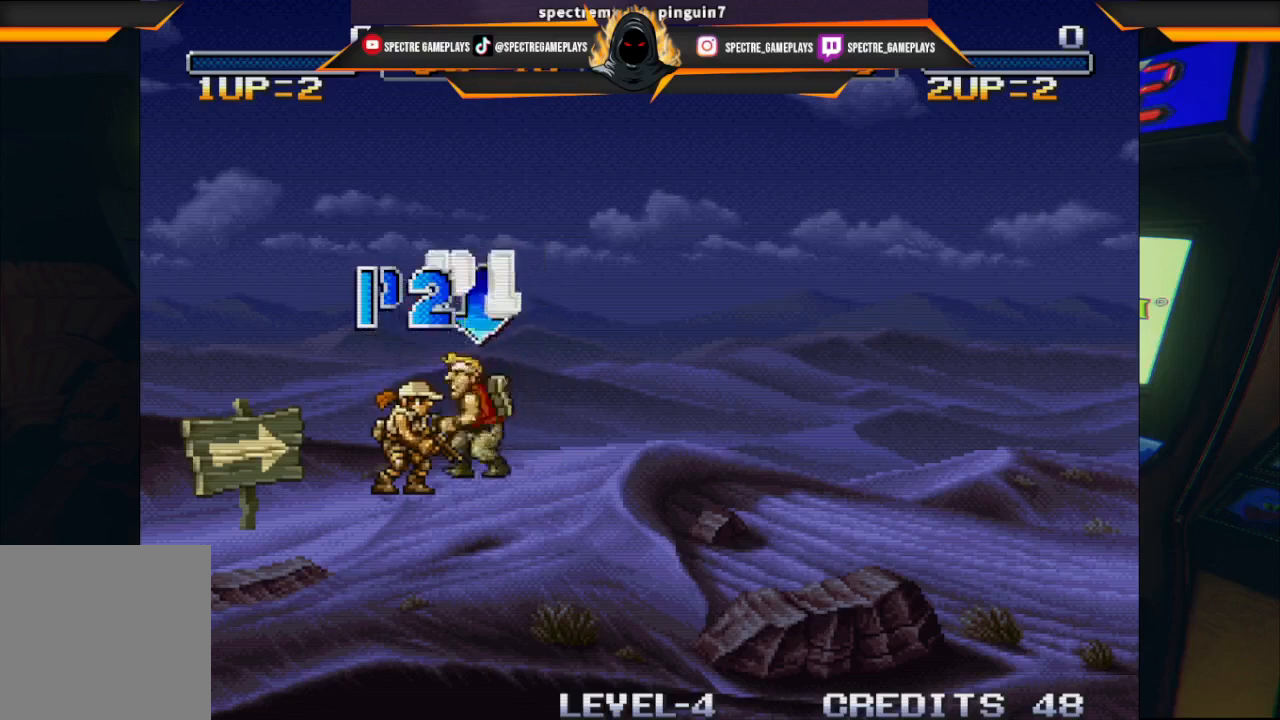
{"buttons": [], "left_stick": "center", "events": [[133, "A", "up"], [467, "DPAD_LEFT", "up"]]}
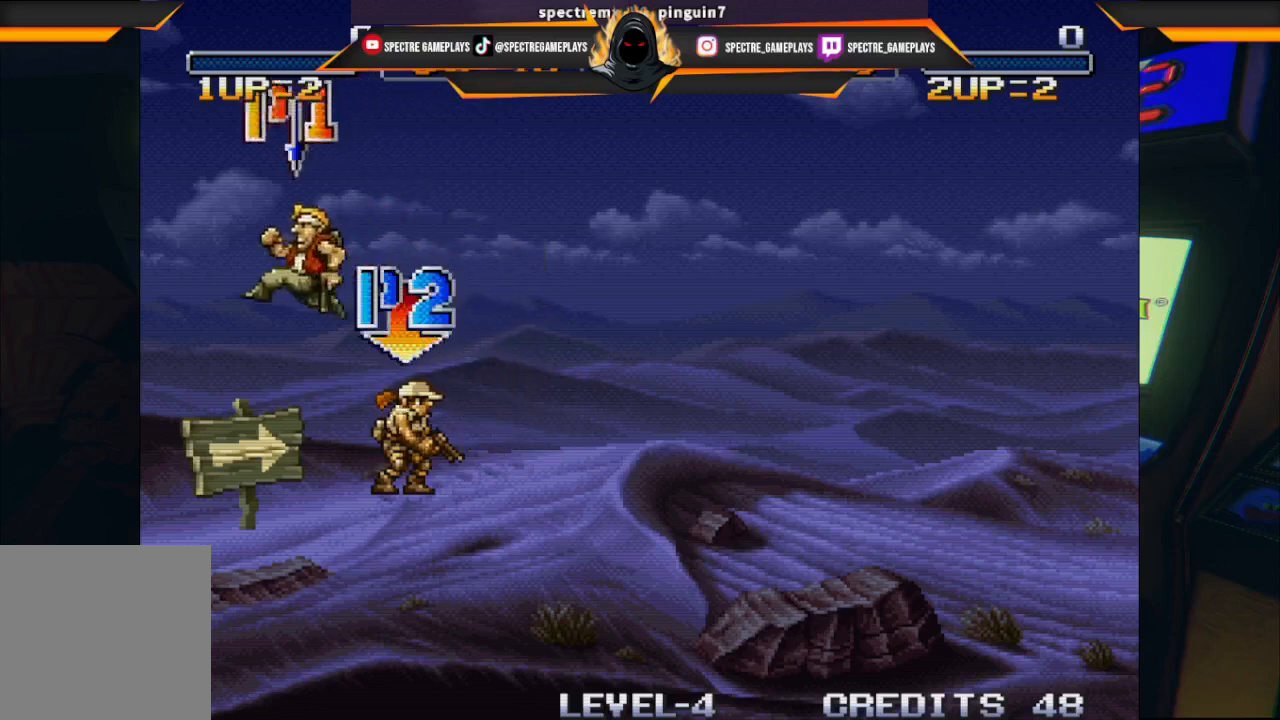
{"buttons": [], "left_stick": "center", "events": [[367, "DPAD_RIGHT", "down"], [467, "DPAD_RIGHT", "up"]]}
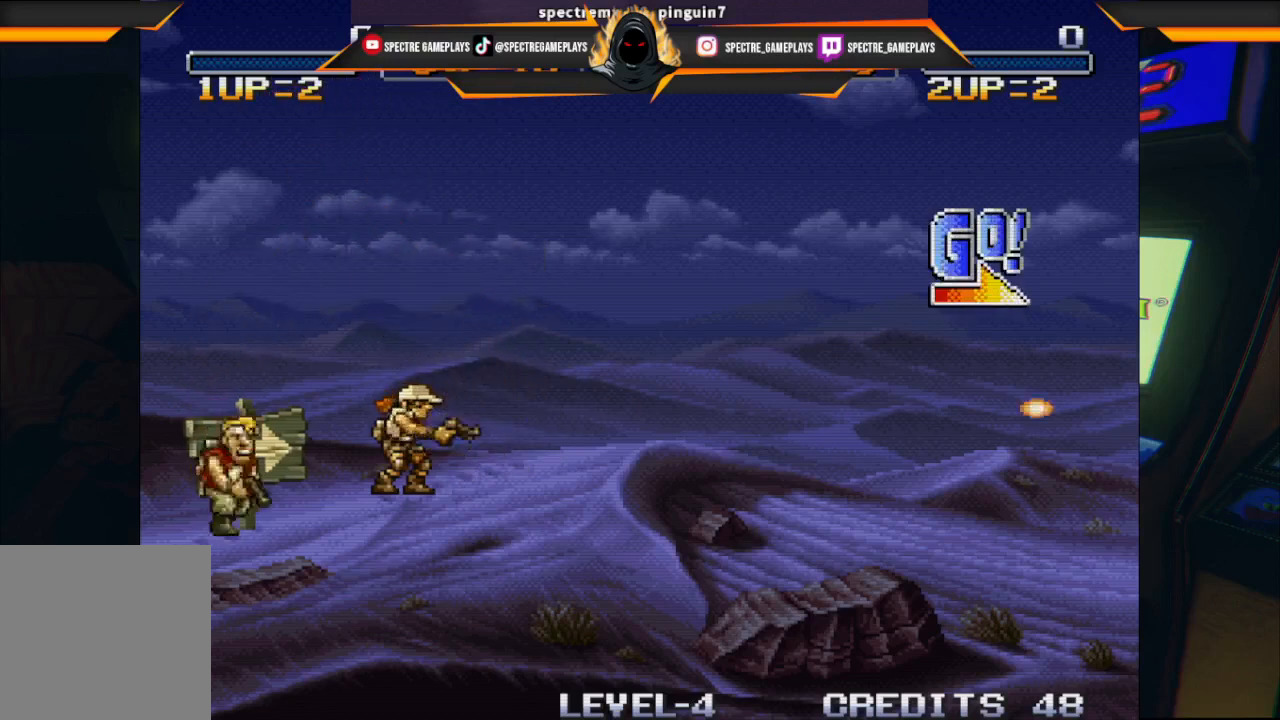
{"buttons": [], "left_stick": "center", "events": [[66, "X", "down"], [133, "X", "up"]]}